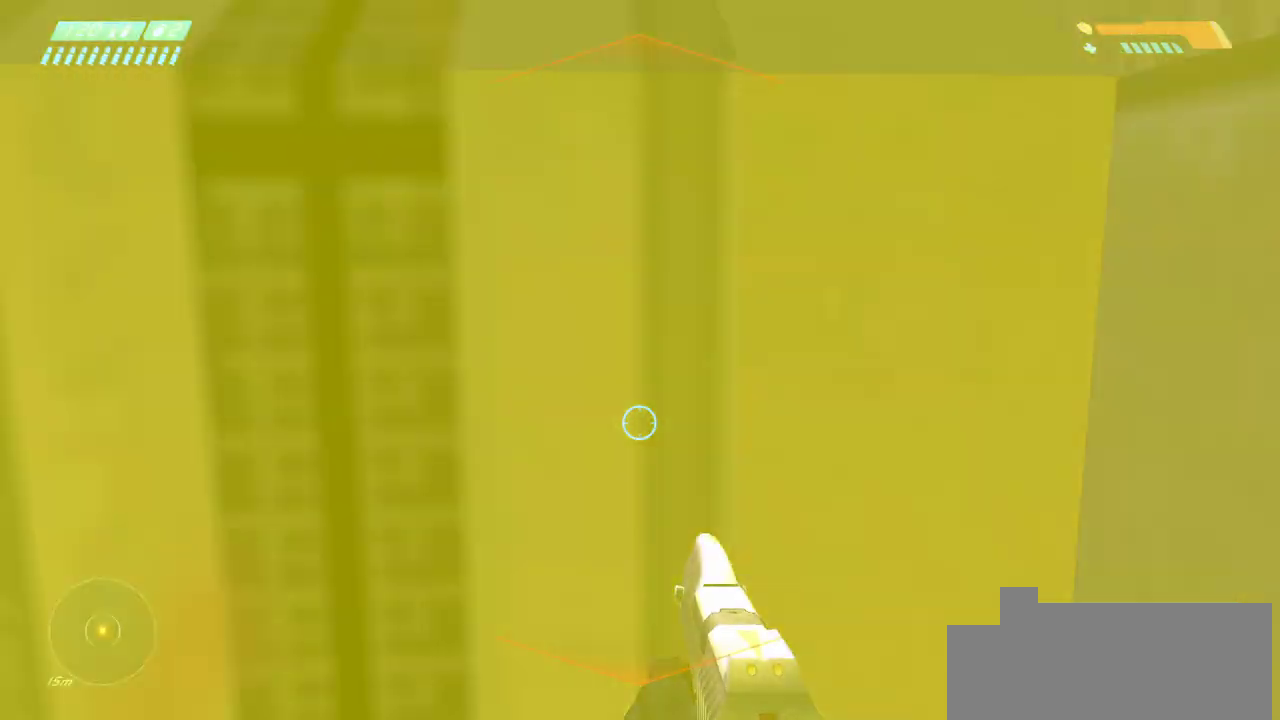
Gameplay with keyboard and mouse; each line is a JSON object with the keys and mouse buttons held at the frame after it. "events" lists presses ("down") and releases ("up") of "a", "ctrl", "d", "e", "f", "q", "r", "s", "shift", "space", "tab", "w", "mouse_left", "mouse_wheel", "mouse_right" and "mouse_mb4" between this image and that frame as [ms after this image, input, new state], when the widget could be followed in between. "mouse_left", "mouse_wheel", "mouse_right", "mouse_mb4" = the "left", "wheel", "right", "mb4" buttons of the "mouse" list. No other keys are recorded. "wheel" means that the mouse wheel is clicked or scrolled. Mouse movement is not recorded. Not read: mouse_mb5.
{"keys": ["space", "w"], "mouse": [], "events": []}
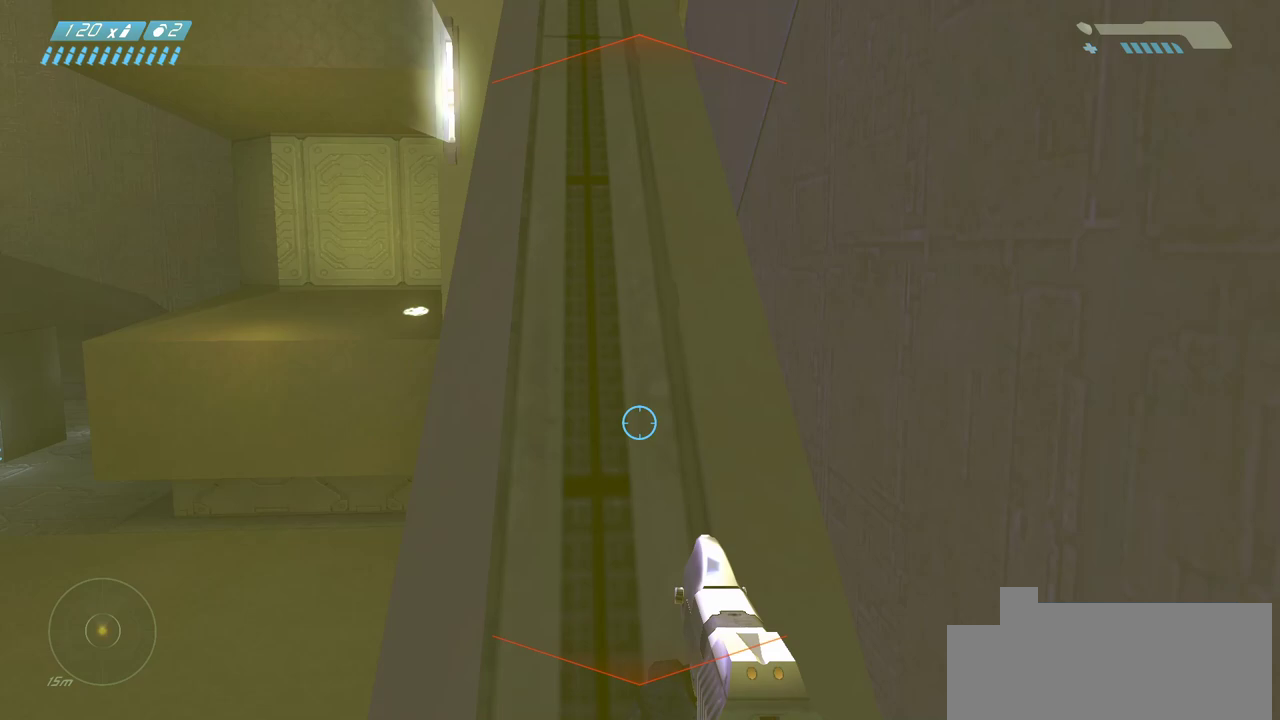
{"keys": ["w"], "mouse": [], "events": [[483, "space", "up"]]}
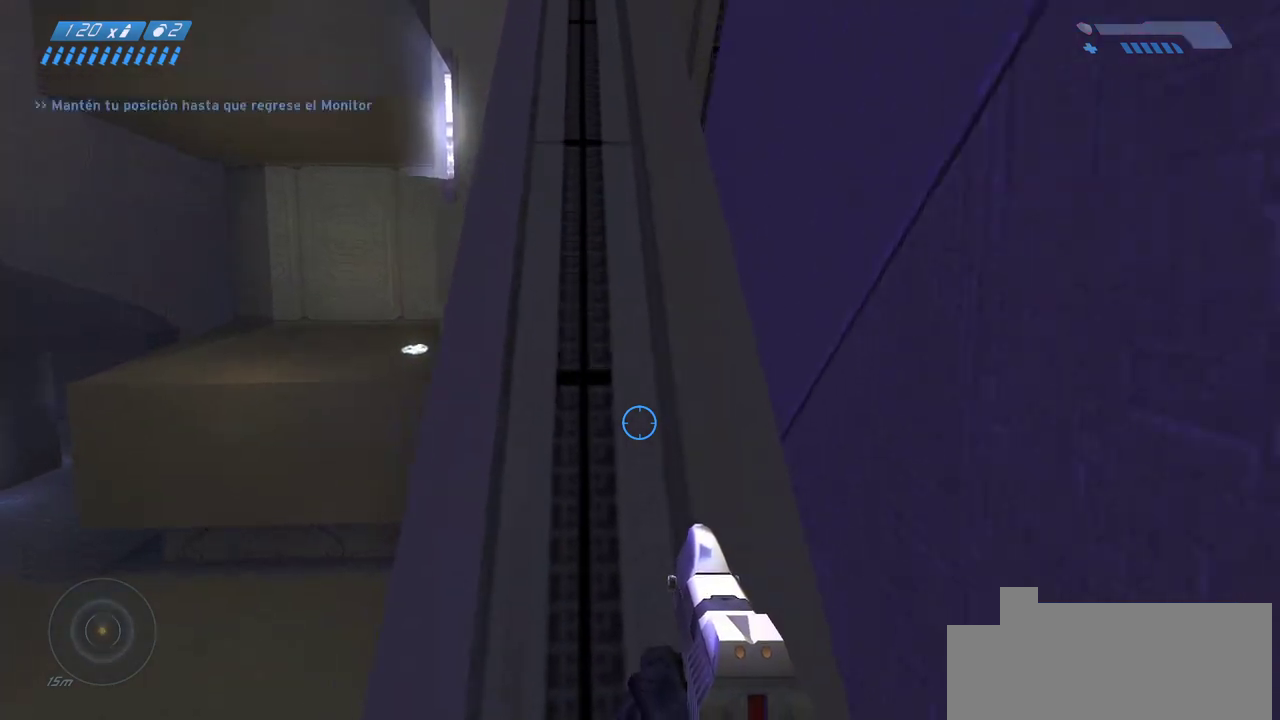
{"keys": ["w"], "mouse": [], "events": []}
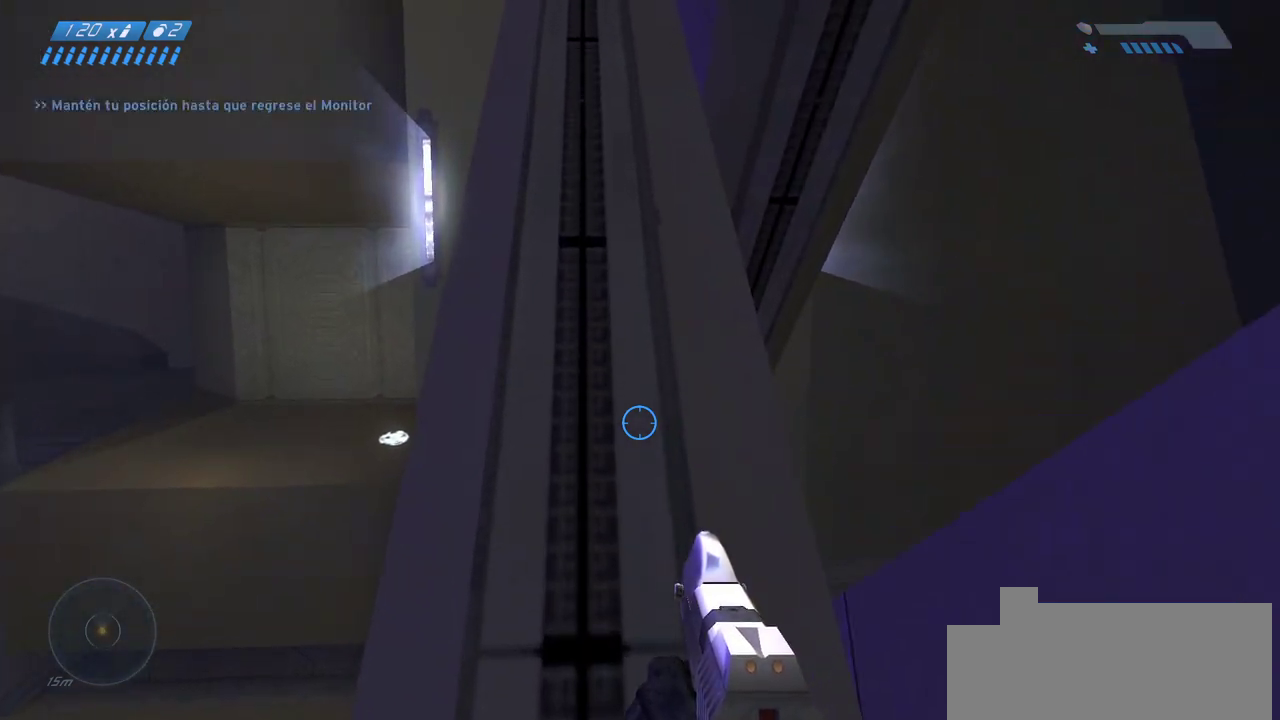
{"keys": [], "mouse": [], "events": [[233, "w", "up"]]}
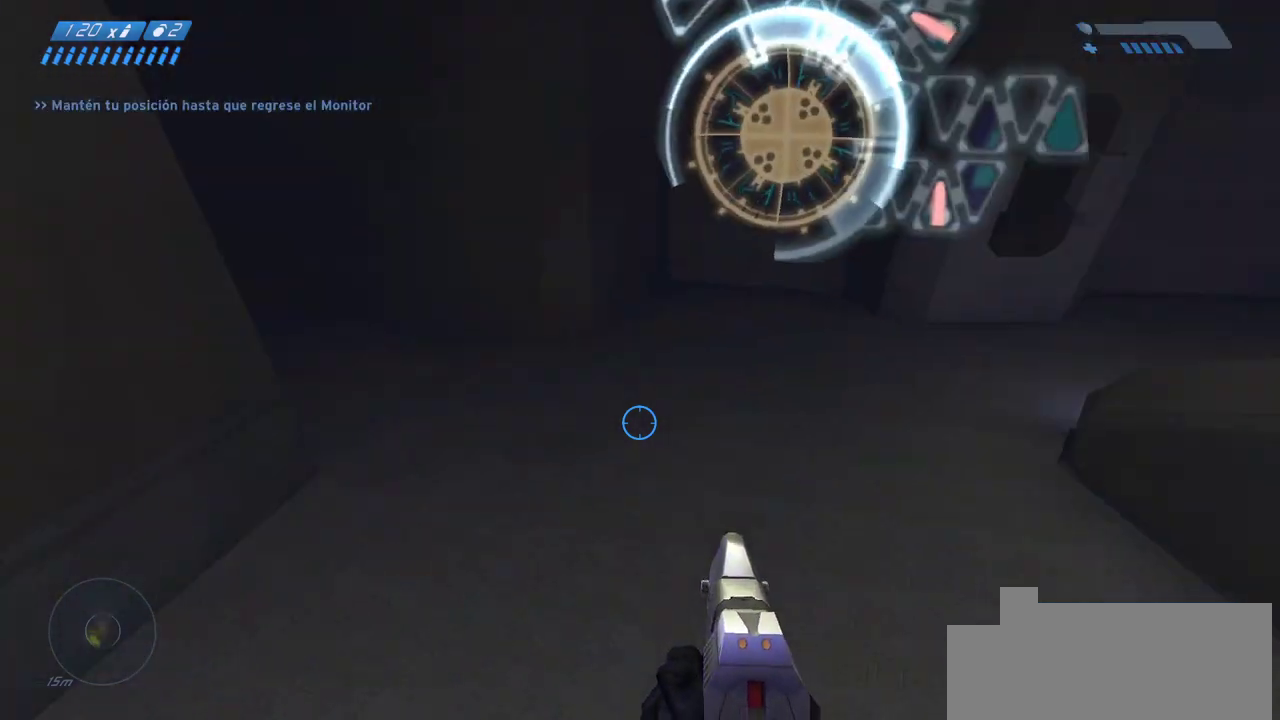
{"keys": ["w"], "mouse": [], "events": [[200, "w", "down"]]}
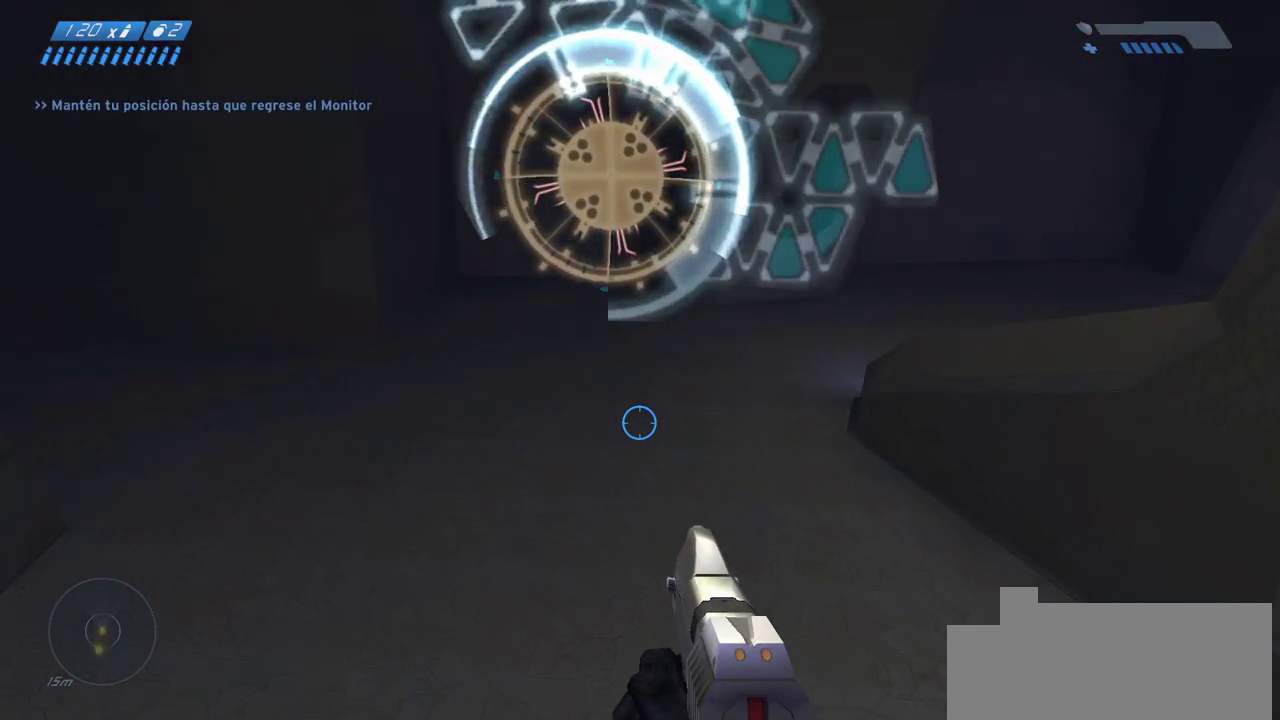
{"keys": ["w"], "mouse": [], "events": []}
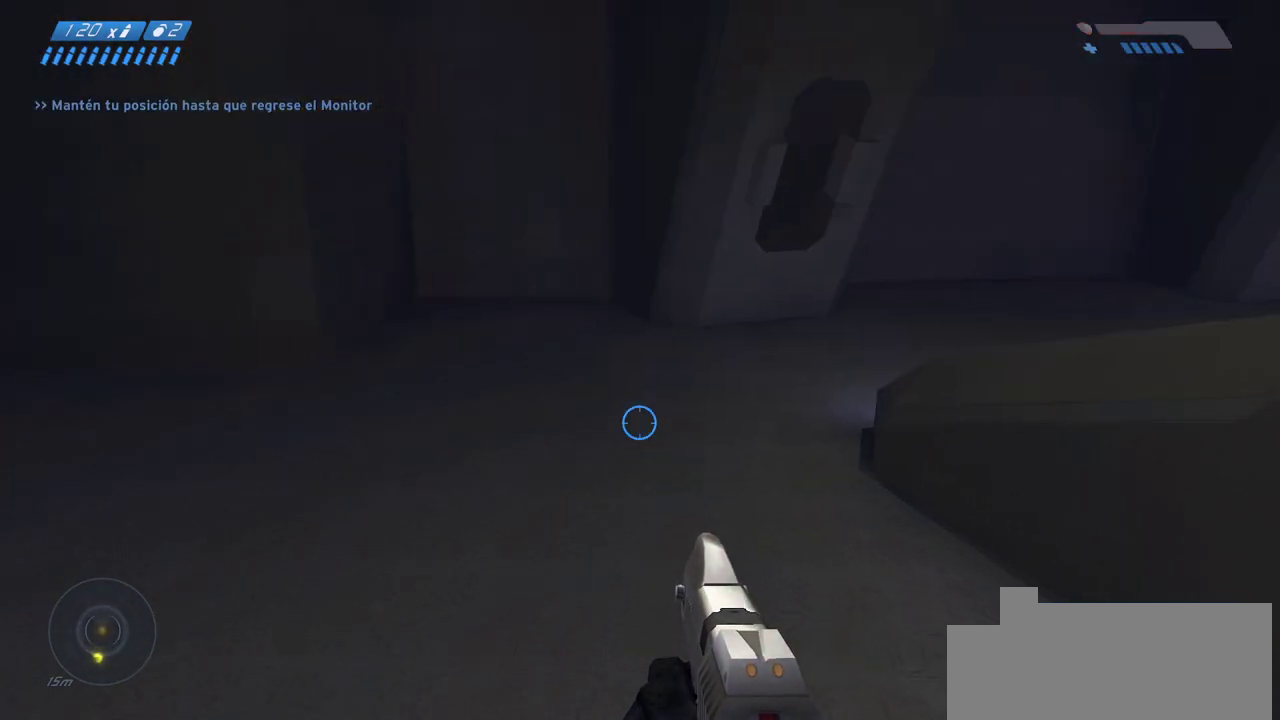
{"keys": ["w"], "mouse": [], "events": []}
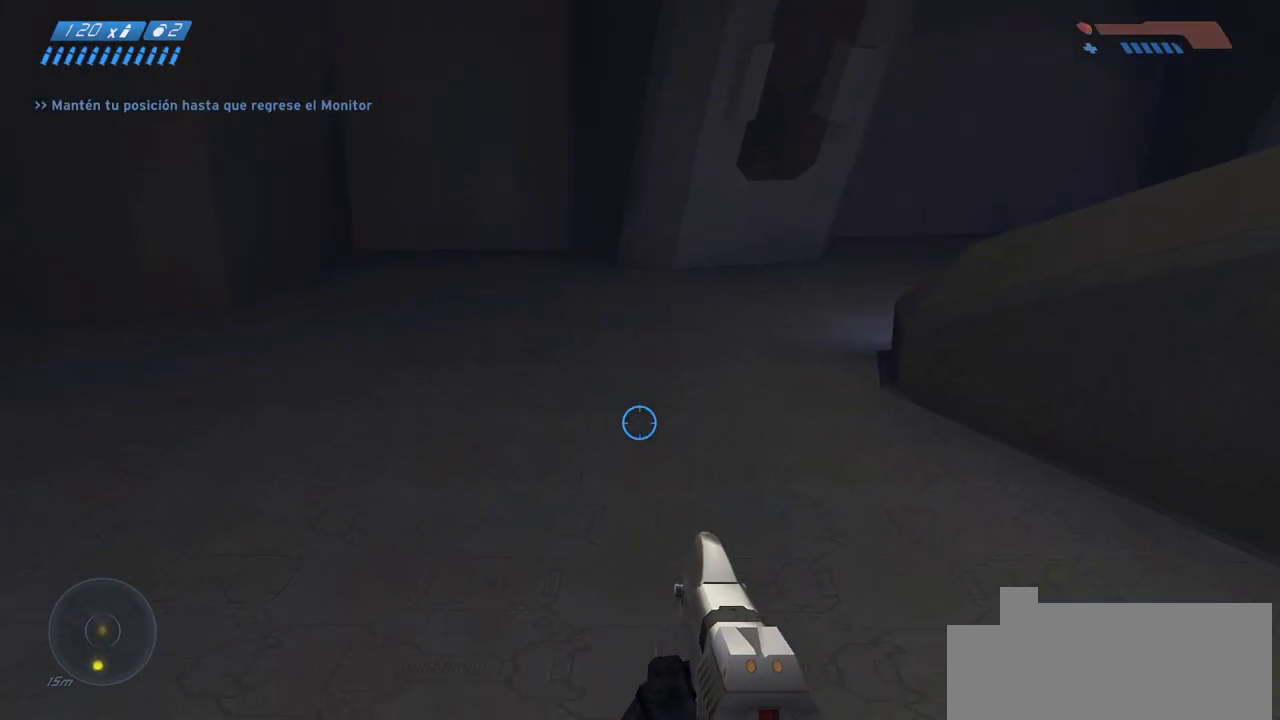
{"keys": ["w"], "mouse": [], "events": []}
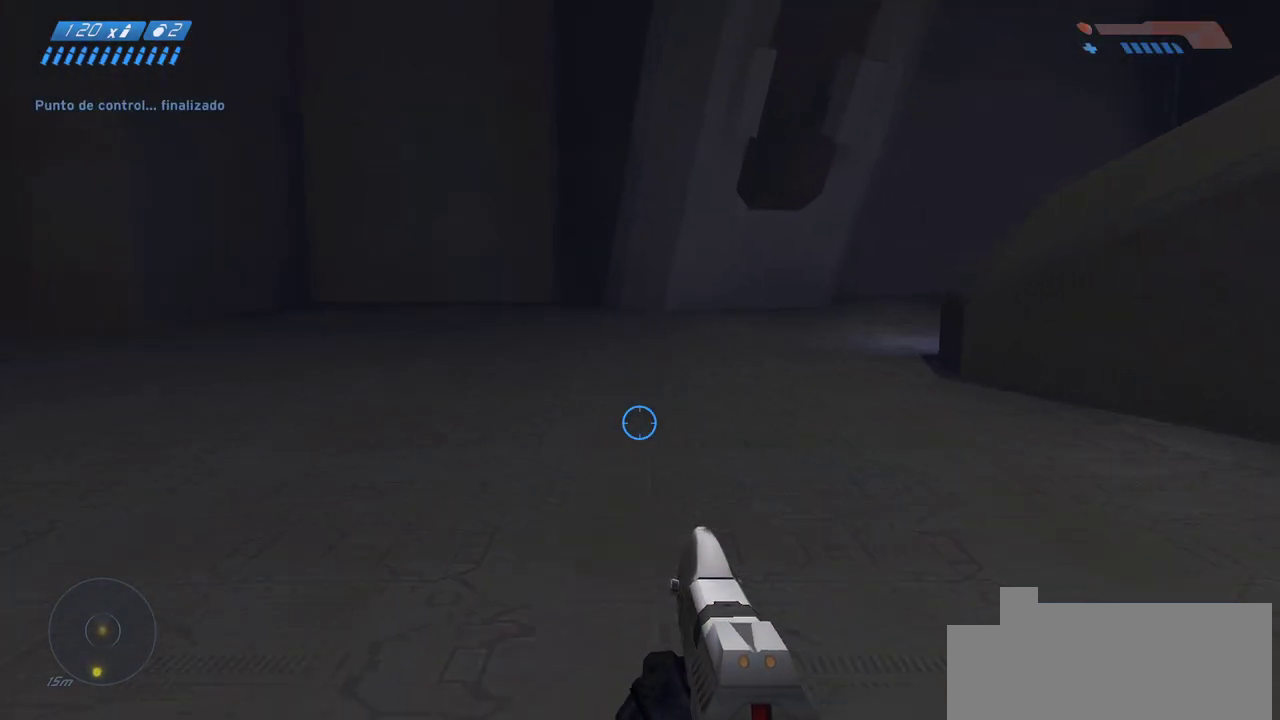
{"keys": ["w"], "mouse": [], "events": []}
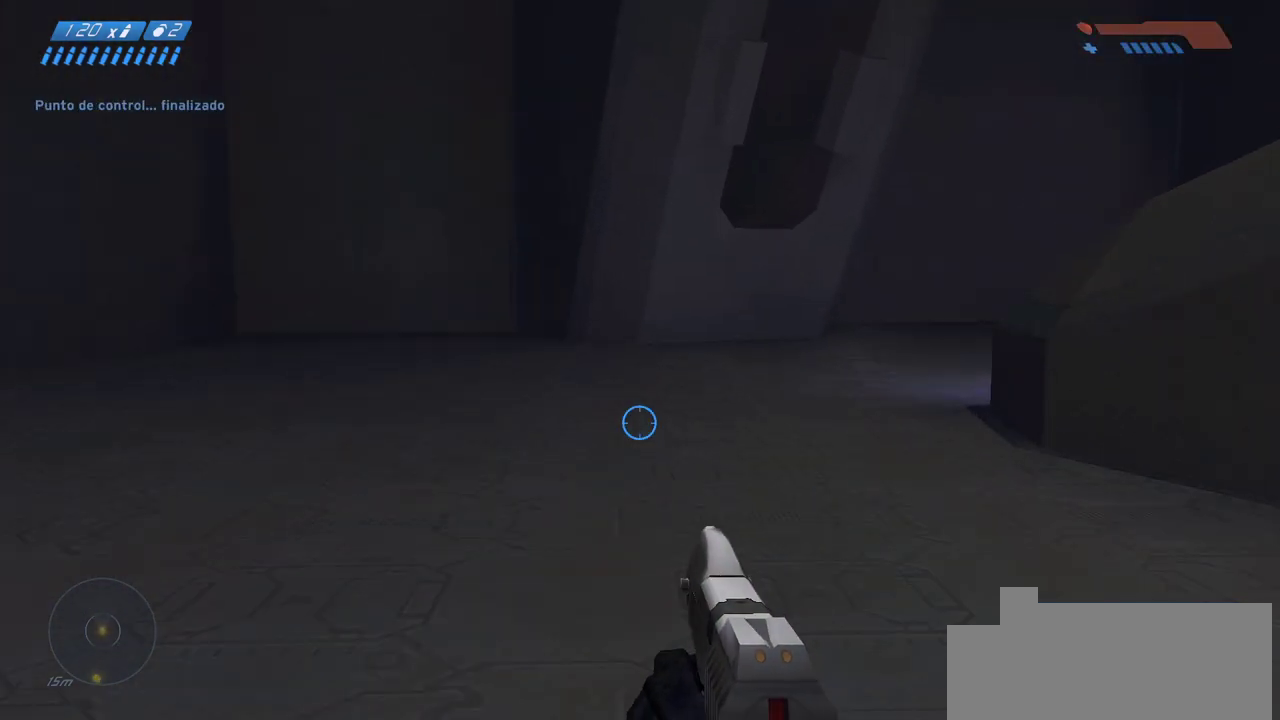
{"keys": ["w"], "mouse": [], "events": []}
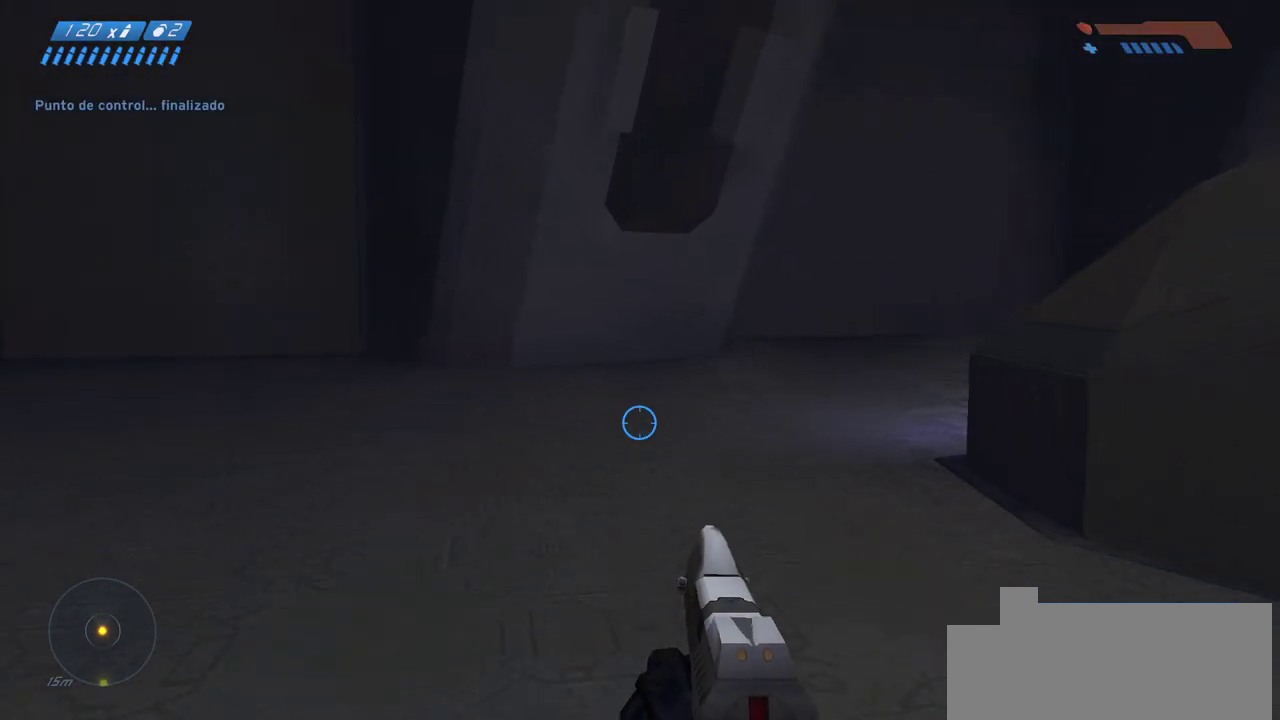
{"keys": ["w"], "mouse": [], "events": []}
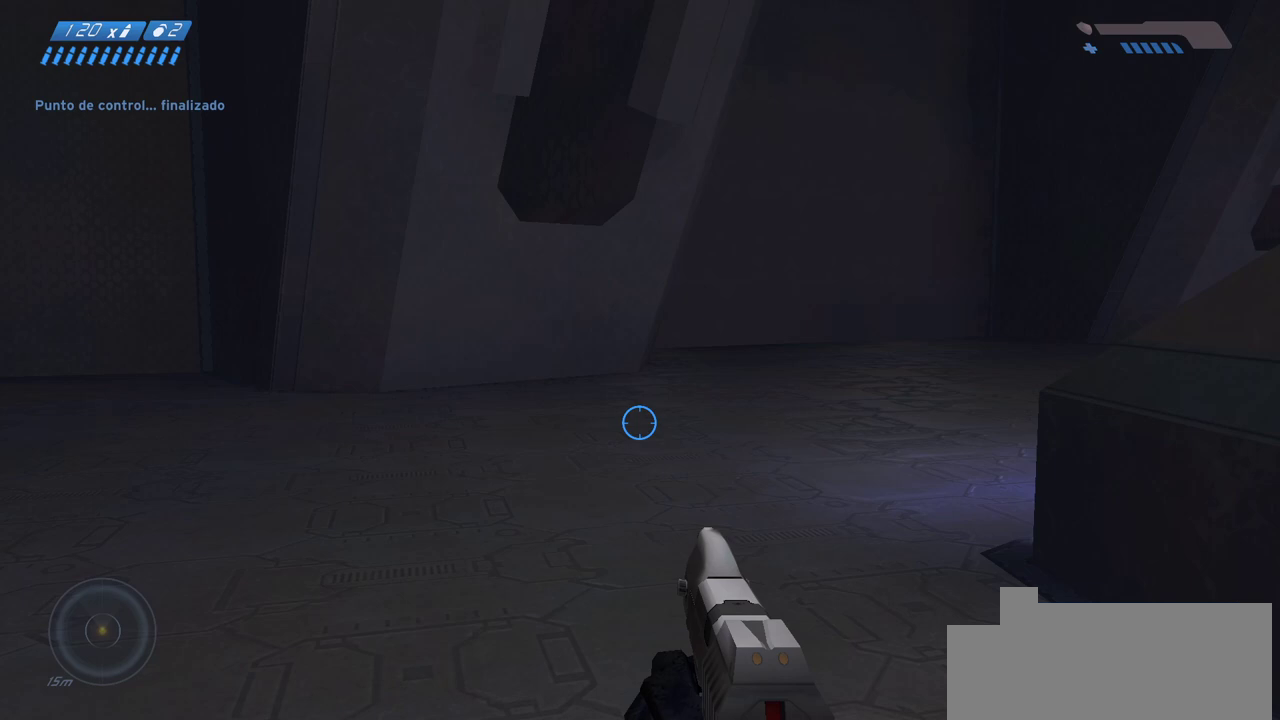
{"keys": ["w"], "mouse": [], "events": []}
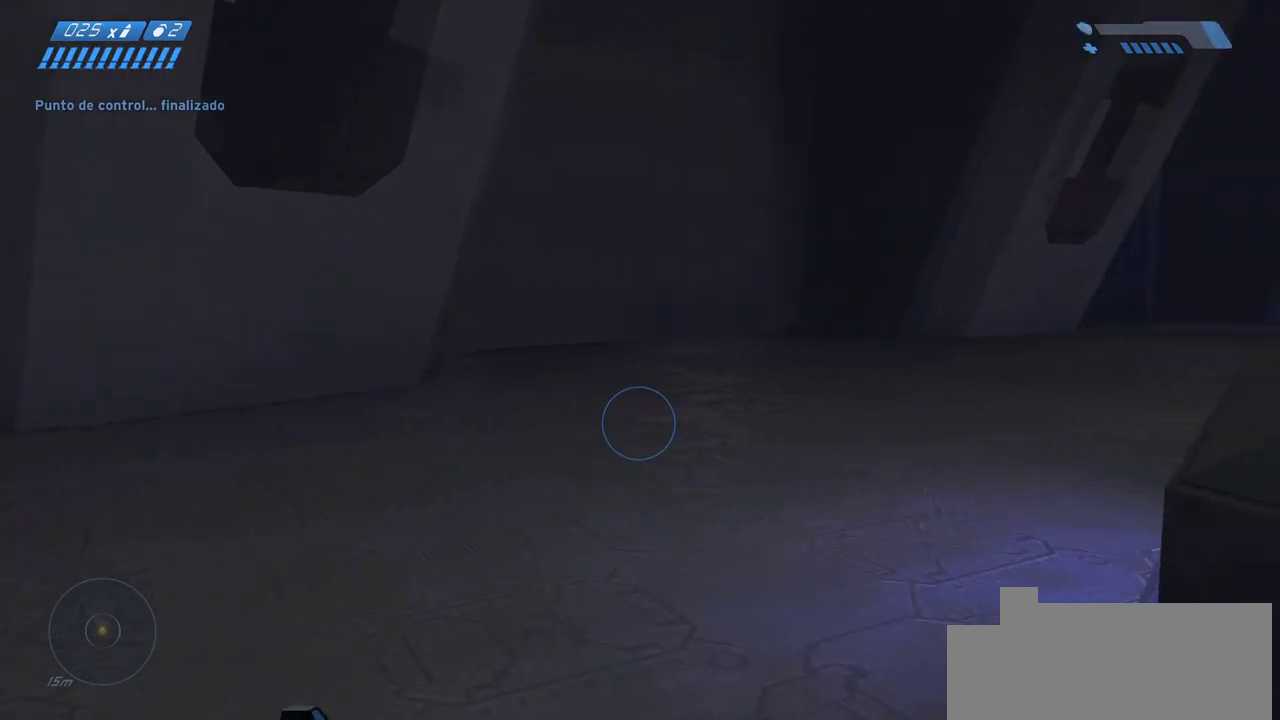
{"keys": ["w"], "mouse": [], "events": []}
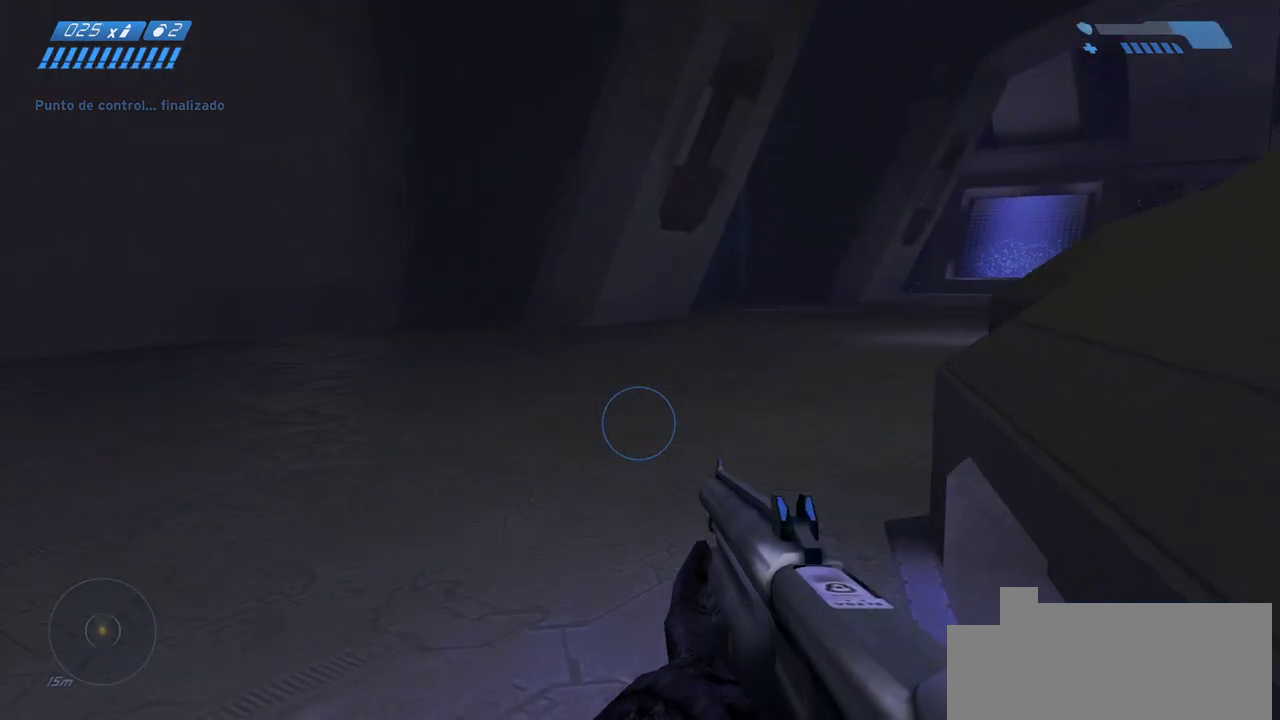
{"keys": ["w"], "mouse": [], "events": []}
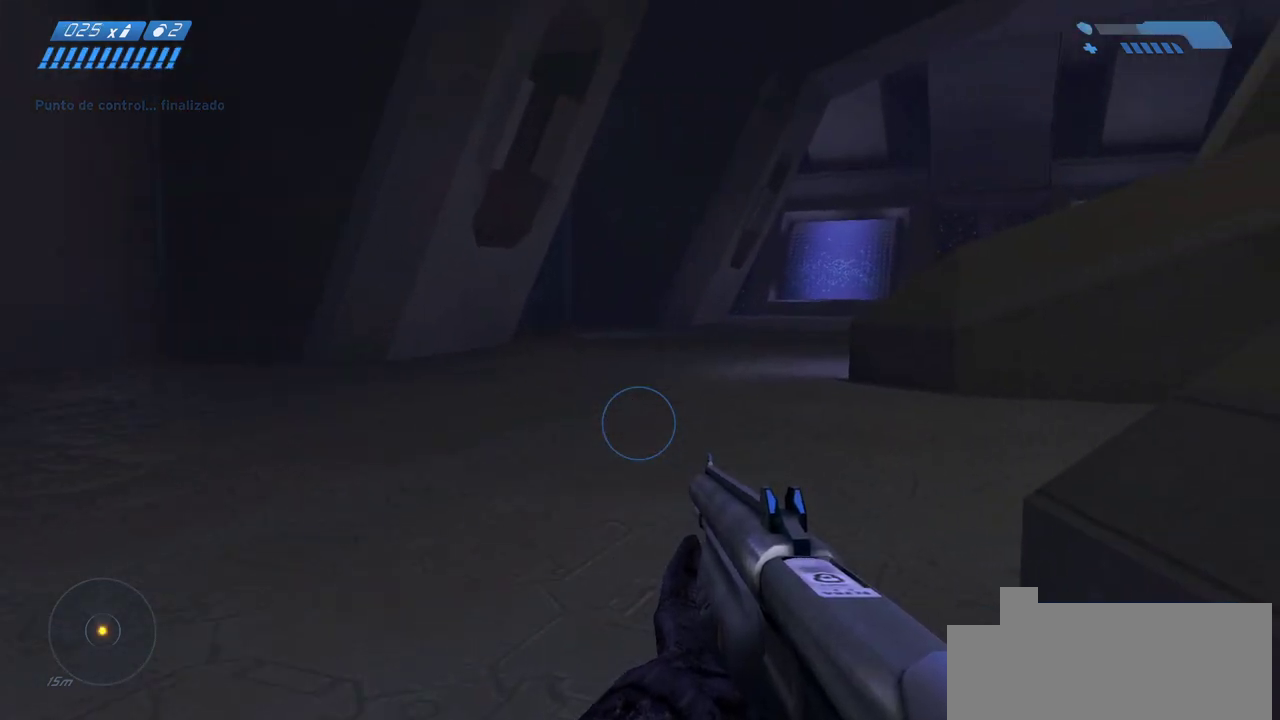
{"keys": ["w"], "mouse": [], "events": []}
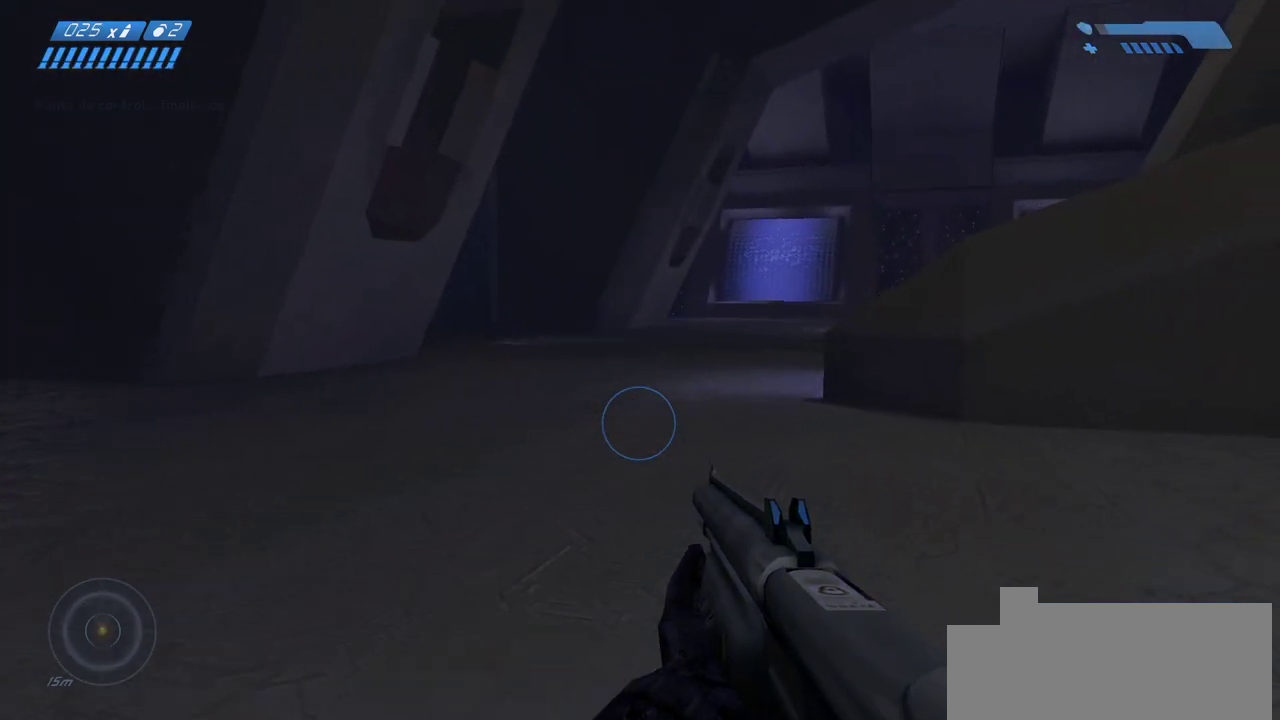
{"keys": ["w"], "mouse": [], "events": []}
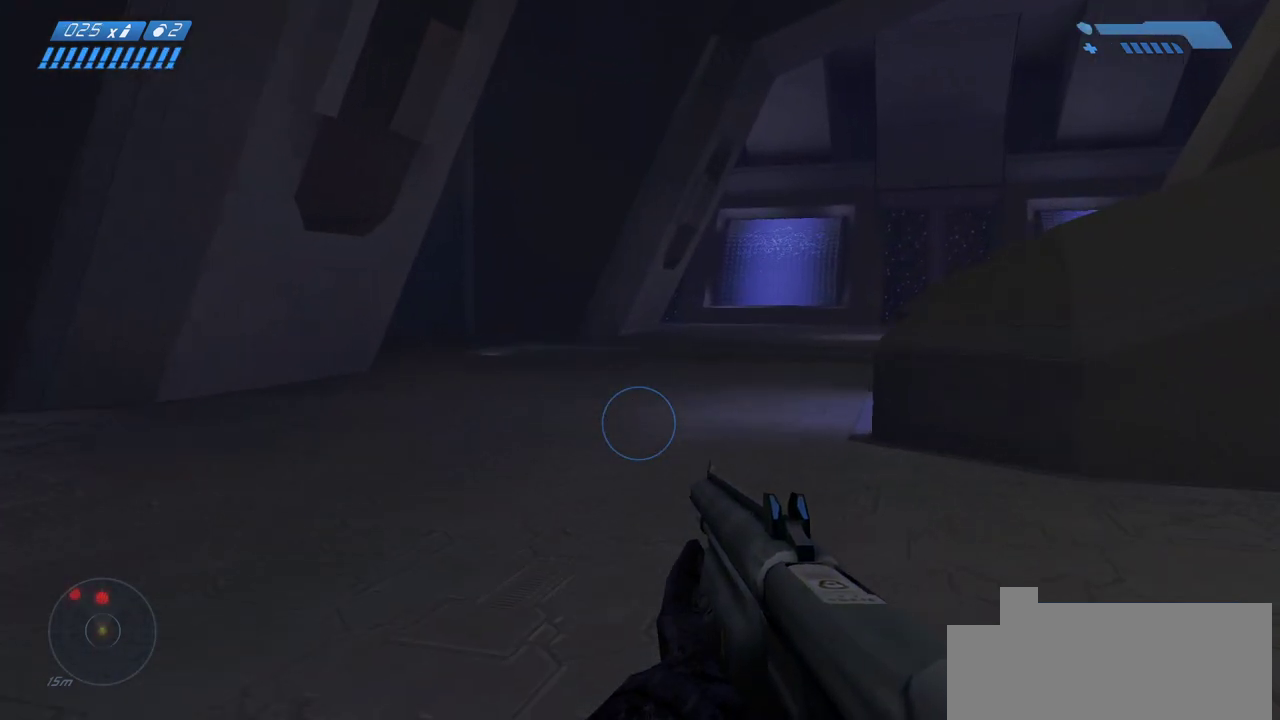
{"keys": ["w"], "mouse": [], "events": []}
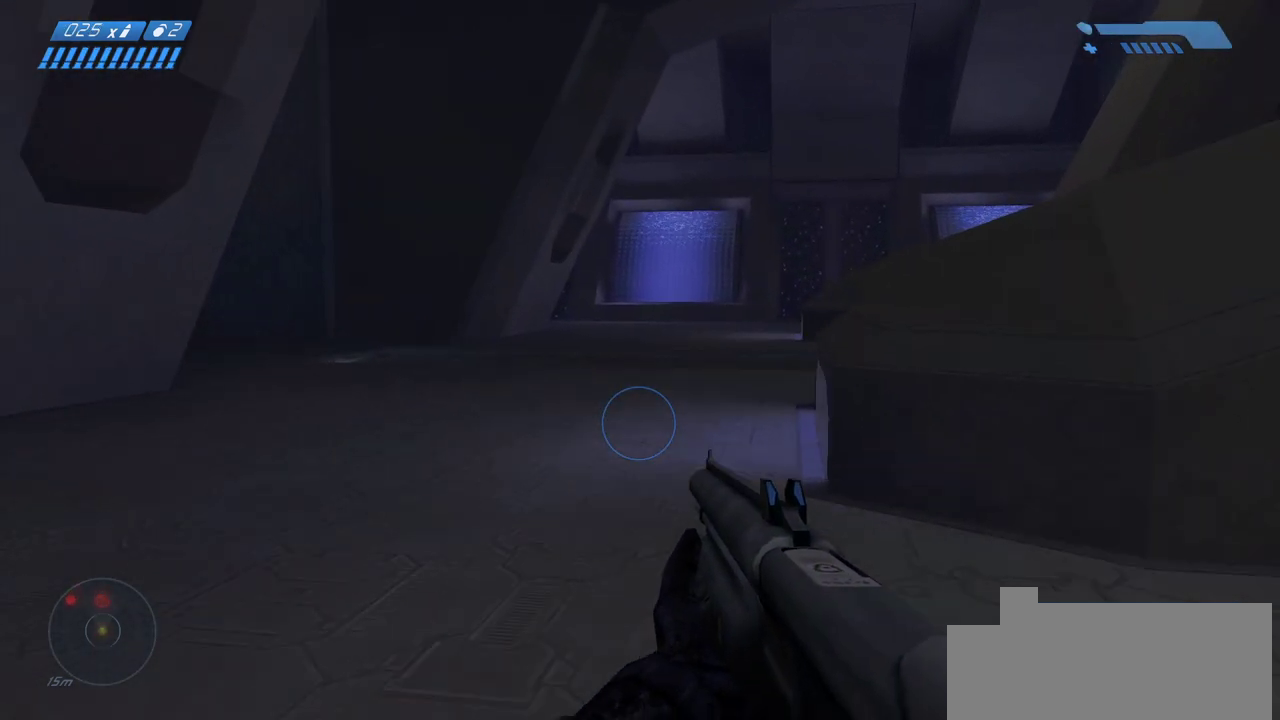
{"keys": ["w"], "mouse": [], "events": []}
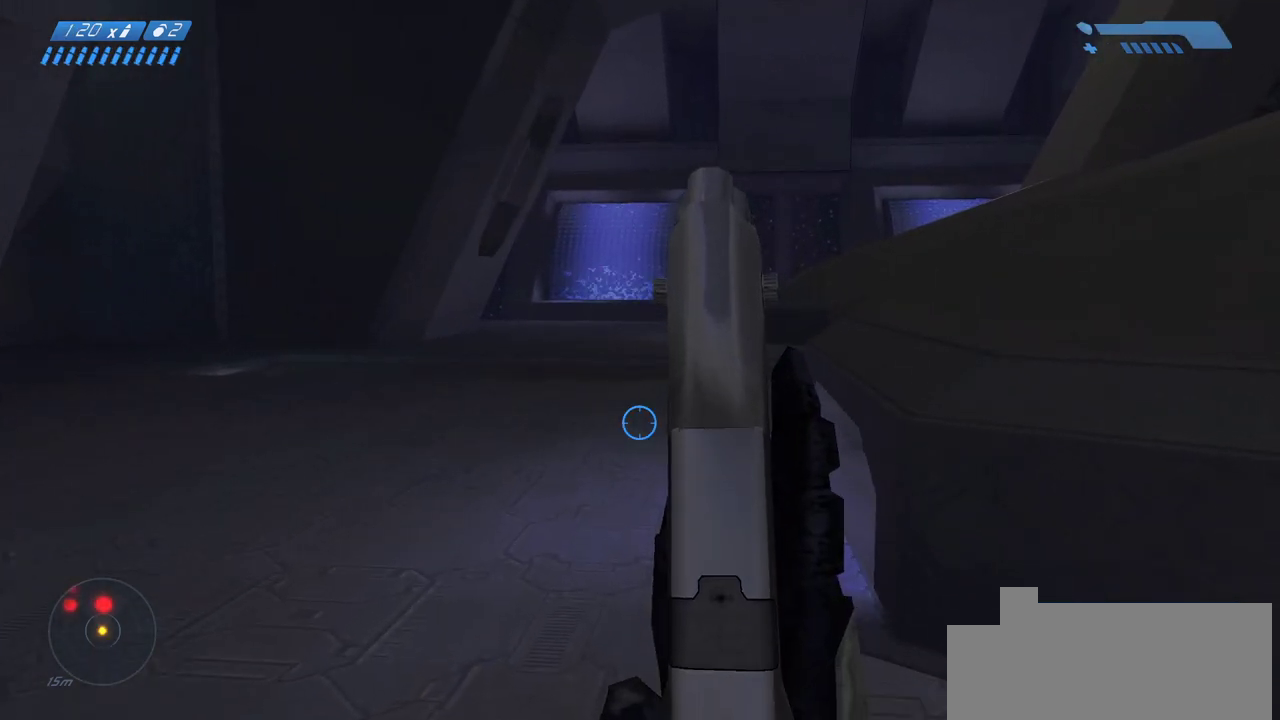
{"keys": ["a", "w"], "mouse": [], "events": [[383, "a", "down"]]}
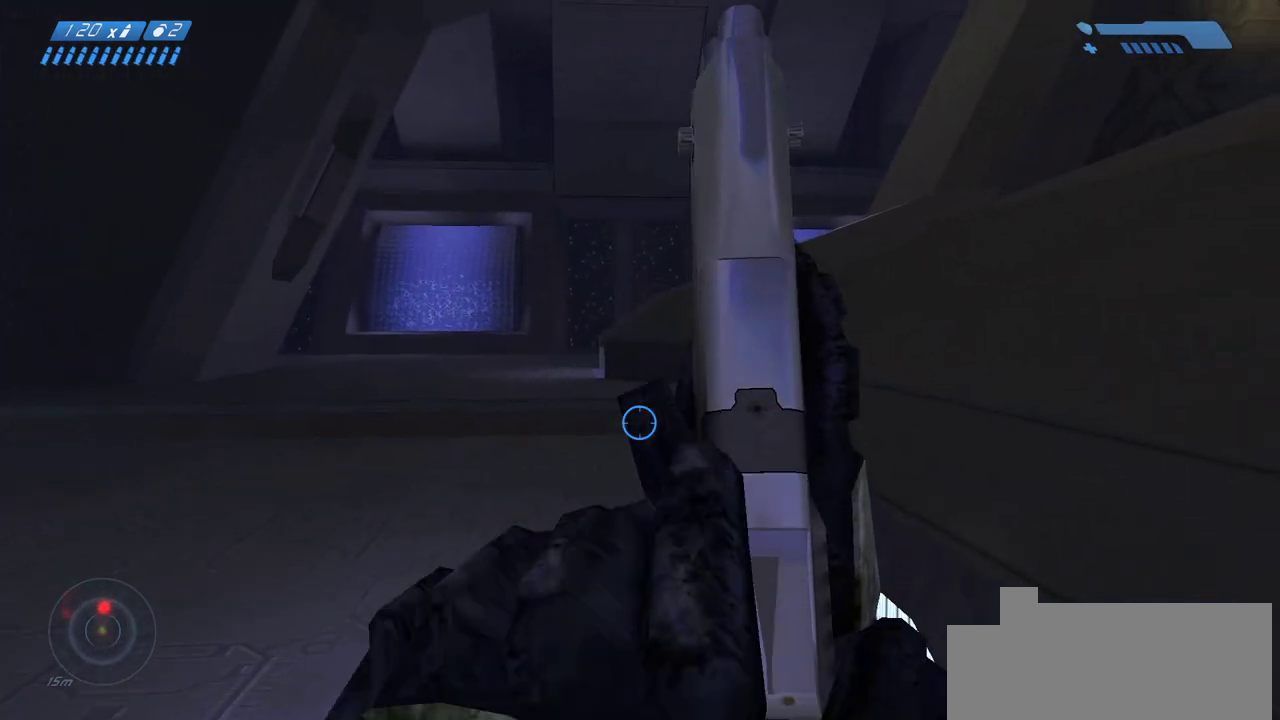
{"keys": ["a", "w"], "mouse": [], "events": []}
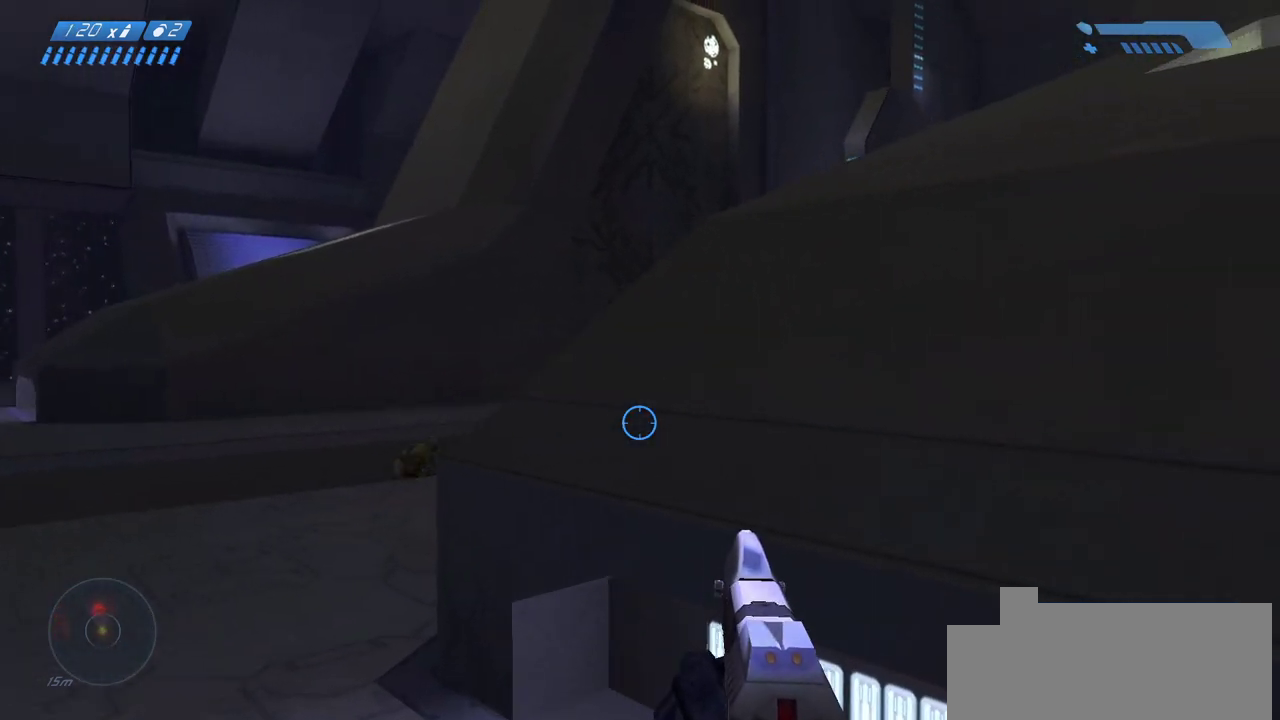
{"keys": ["w"], "mouse": [], "events": [[417, "a", "up"]]}
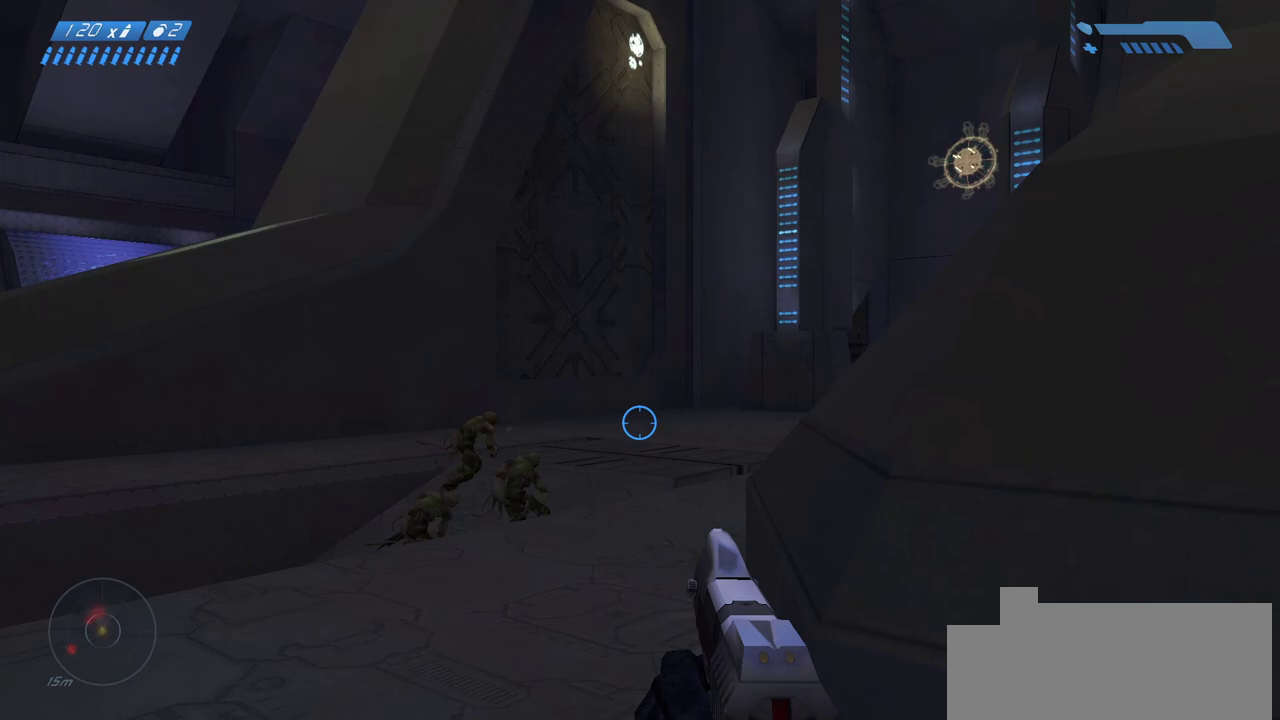
{"keys": [], "mouse": [], "events": [[33, "w", "up"]]}
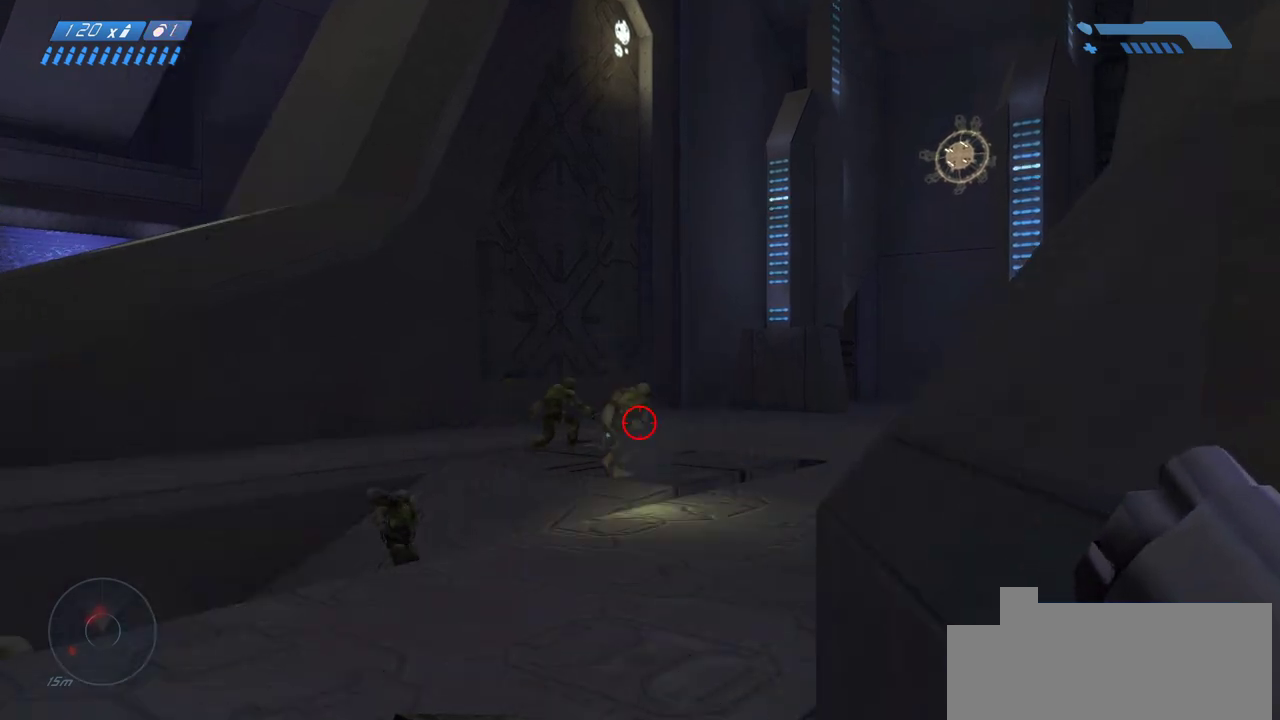
{"keys": [], "mouse": [], "events": []}
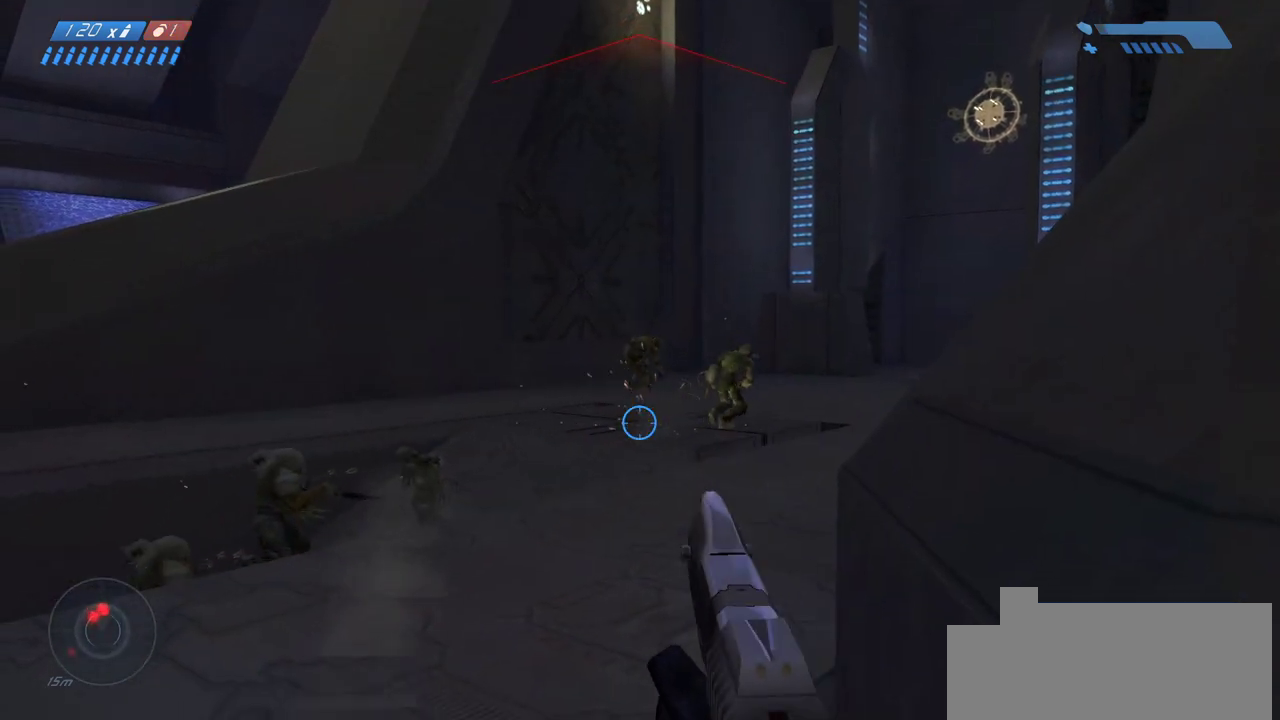
{"keys": ["w"], "mouse": [], "events": [[17, "w", "down"]]}
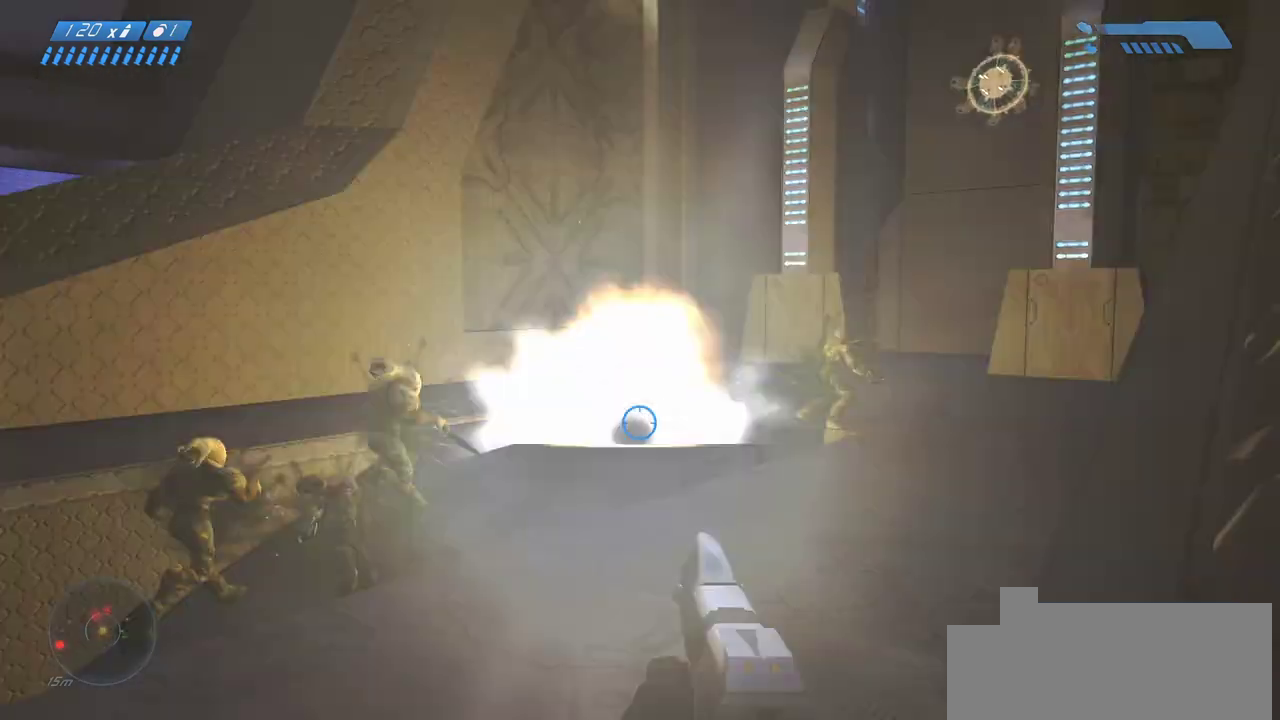
{"keys": ["w"], "mouse": [], "events": []}
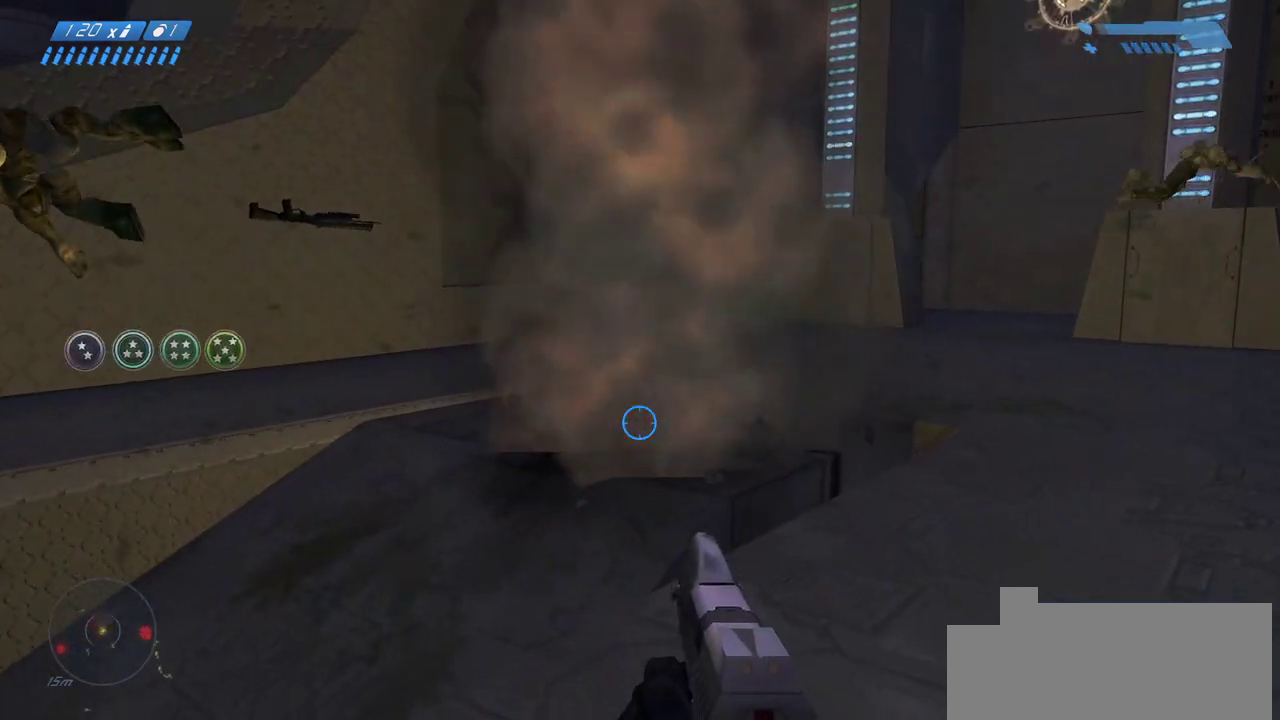
{"keys": [], "mouse": [], "events": [[183, "w", "up"]]}
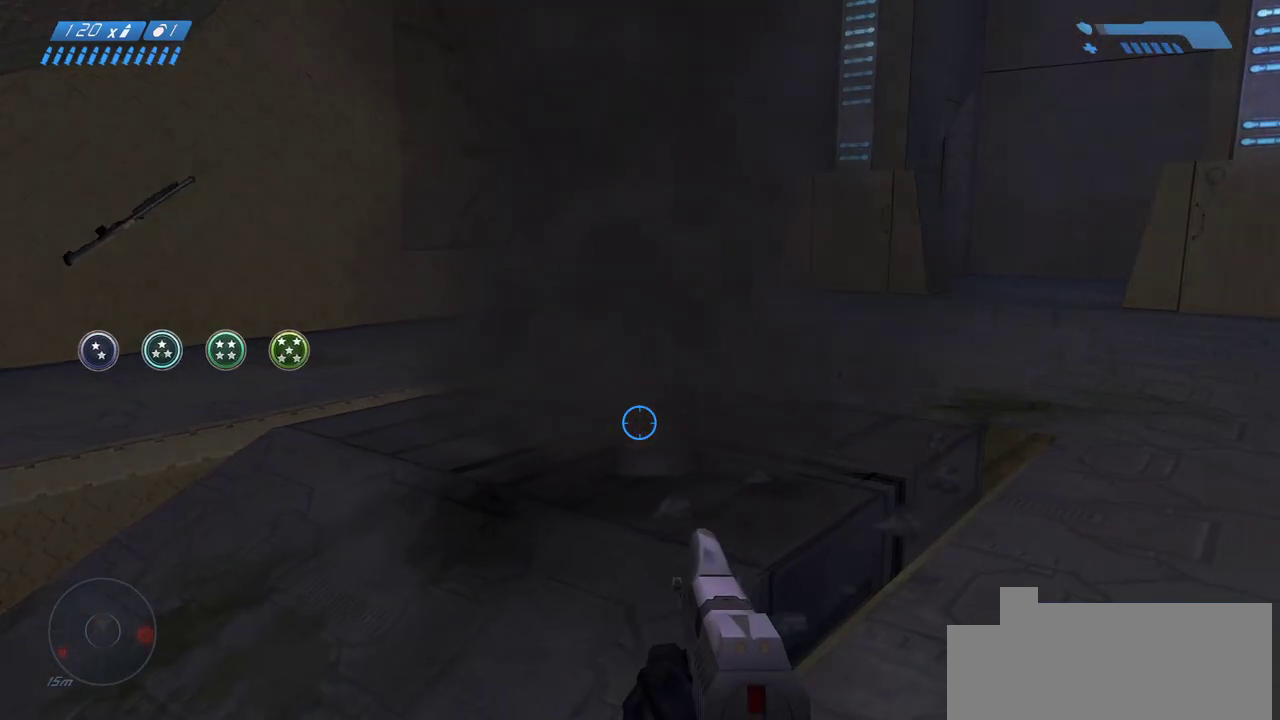
{"keys": [], "mouse": [], "events": []}